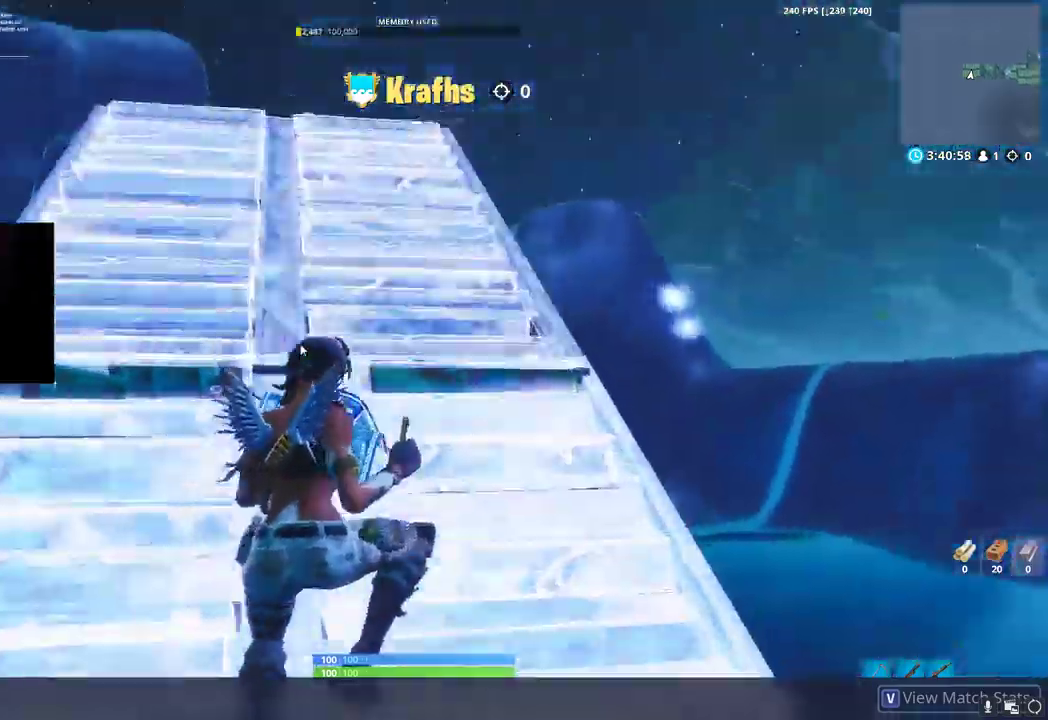
Gameplay with a controller (PlayStation layout); each line is a JSON object with the inputs held at the frame after it. "button_events" lists button changes between this image and that frame as [ms after this image, input, new state], when the widget could be followed in between (sticks are given only as held states). Not read: R1.
{"buttons": [], "left_stick": "center", "right_stick": "center", "button_events": [[367, "L1", "down"], [417, "L1", "up"]]}
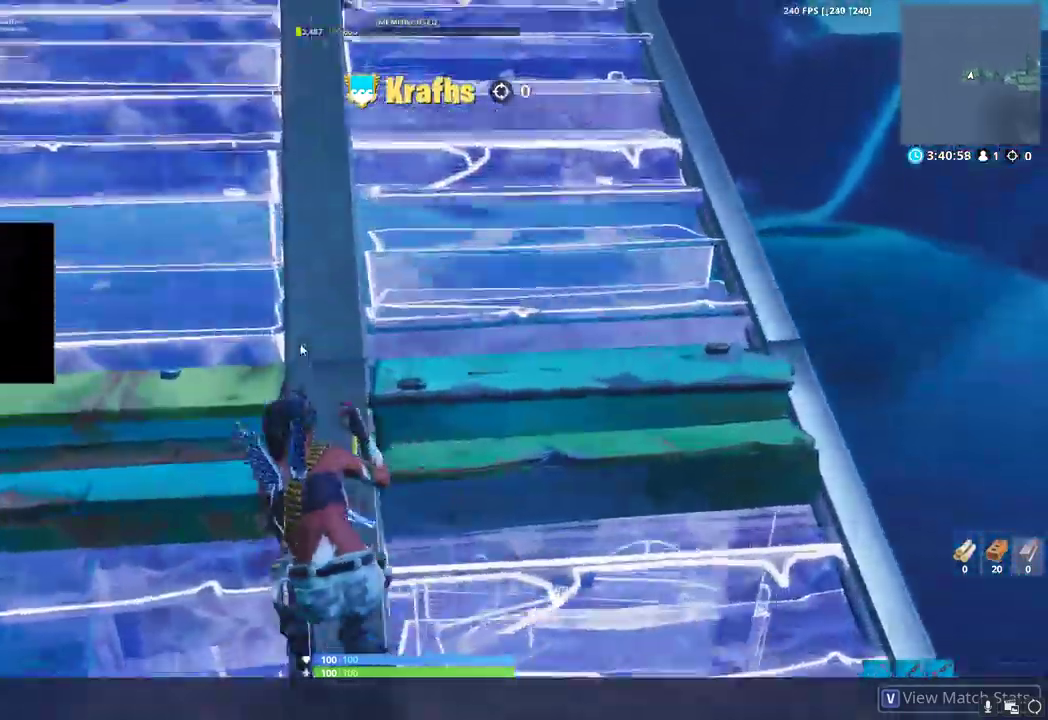
{"buttons": [], "left_stick": "center", "right_stick": "center", "button_events": []}
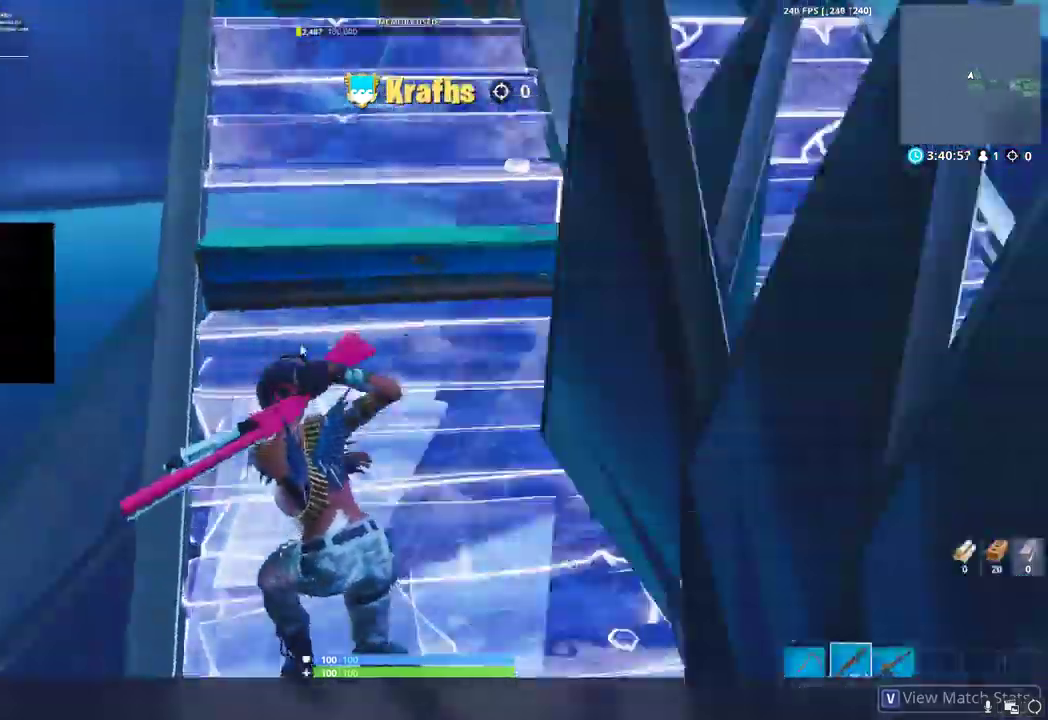
{"buttons": [], "left_stick": "center", "right_stick": "center", "button_events": []}
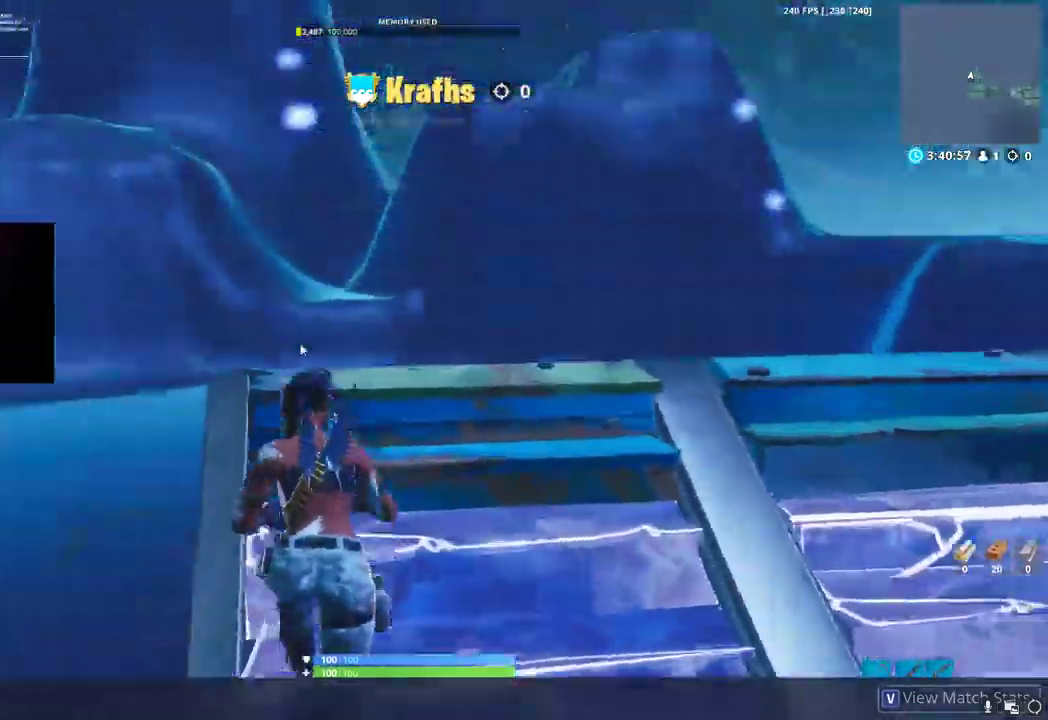
{"buttons": [], "left_stick": "center", "right_stick": "center", "button_events": []}
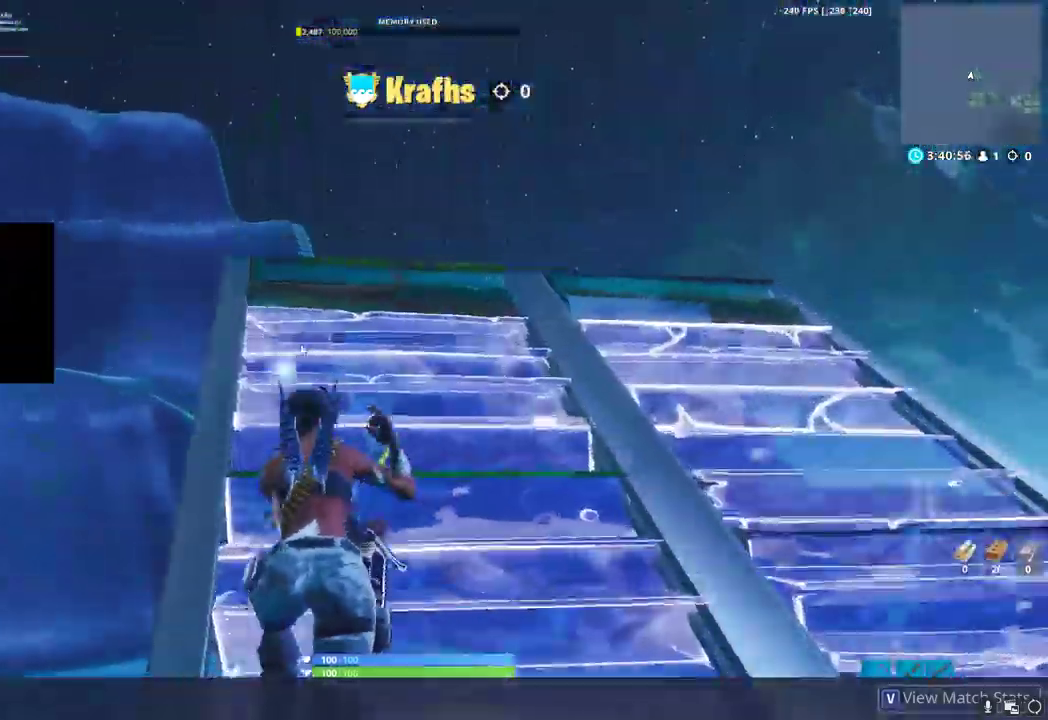
{"buttons": [], "left_stick": "center", "right_stick": "center", "button_events": []}
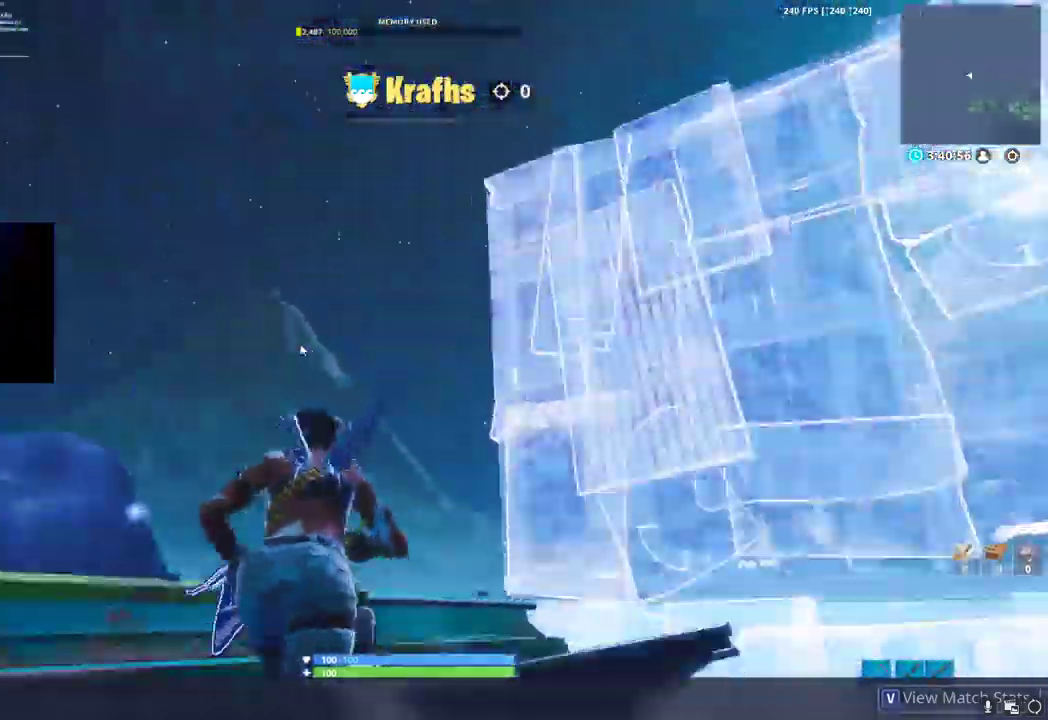
{"buttons": [], "left_stick": "center", "right_stick": "center", "button_events": [[300, "L1", "down"], [450, "L1", "up"]]}
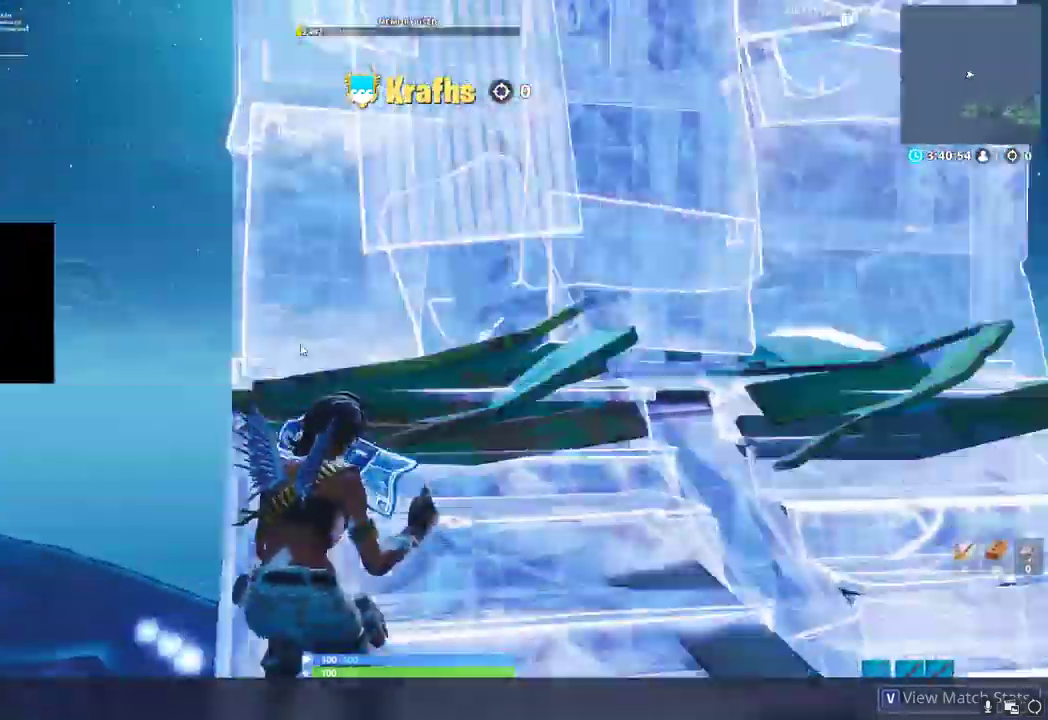
{"buttons": [], "left_stick": "center", "right_stick": "center", "button_events": []}
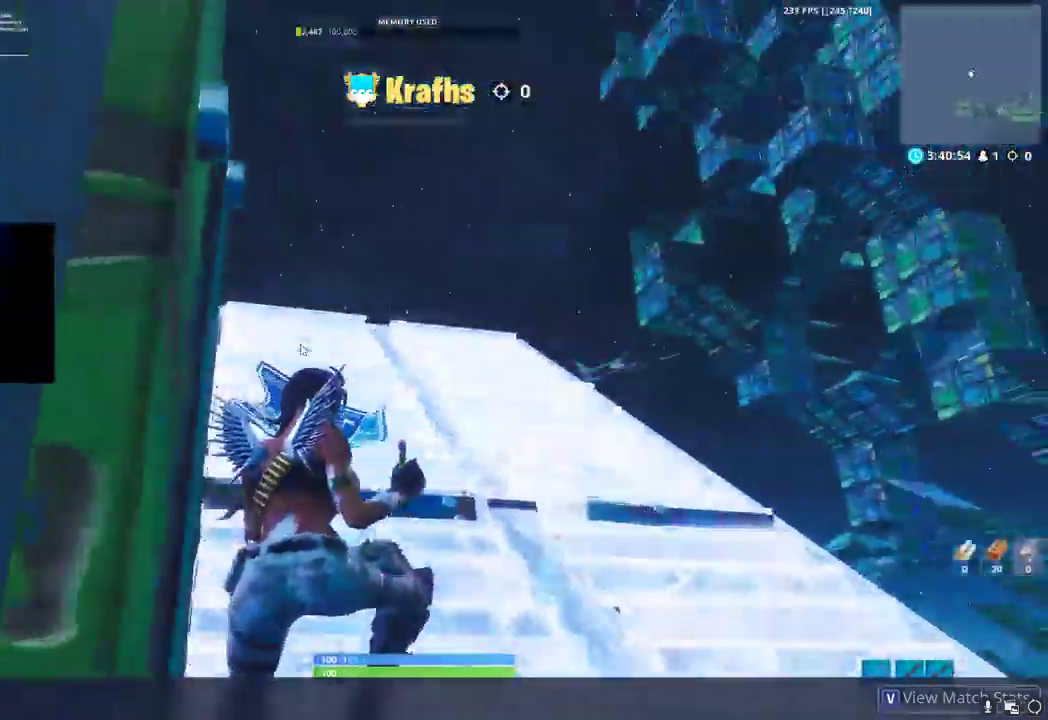
{"buttons": [], "left_stick": "center", "right_stick": "center", "button_events": [[17, "L1", "down"], [383, "L1", "up"]]}